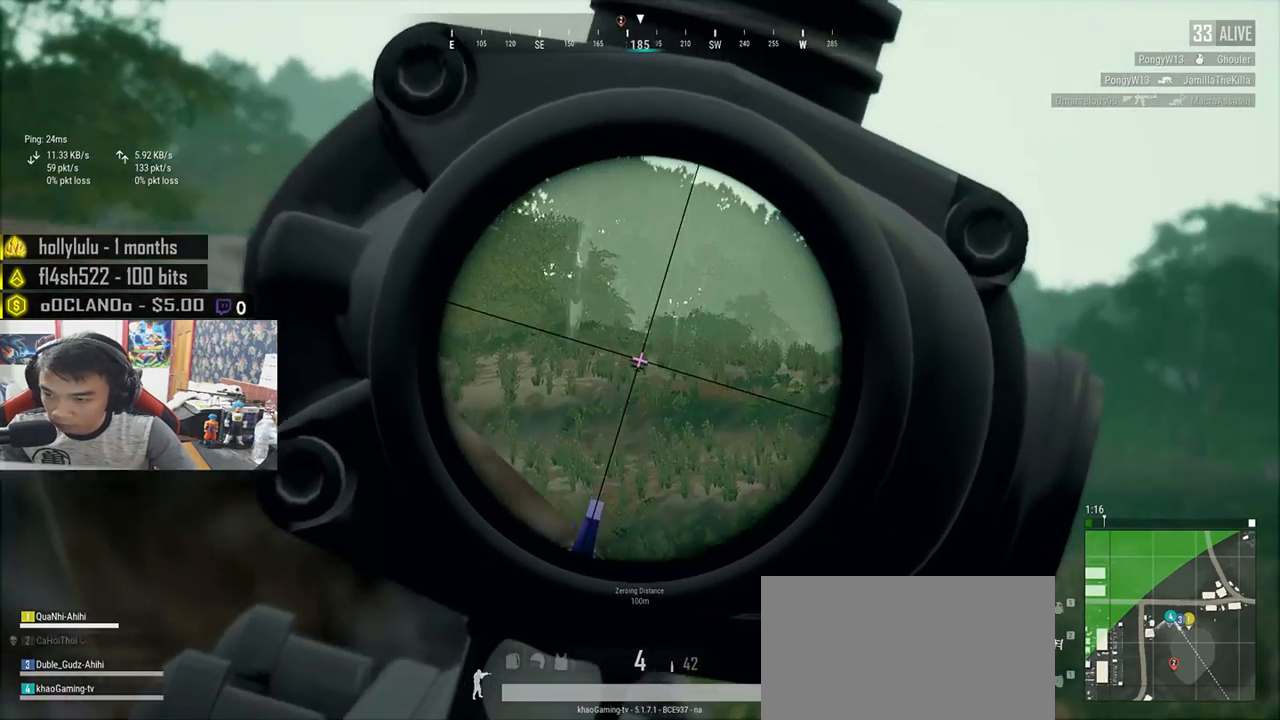
Gameplay with keyboard and mouse; each line is a JSON object with the keys and mouse buttons held at the frame after it. "events" lists presses ("down") and releases ("up") of "a", "c", "ctrl", "d", "e", "f", "q", "r", "s", "shift", "space", "tab", "v", "w", "x", "z", "mouse_left", "mouse_wheel", "mouse_right", "mouse_mb4" and "mouse_mb5" between this image and that frame as [ms after this image, input, new state], when the widget could be followed in between. "mouse_left", "mouse_wheel", "mouse_right", "mouse_mb4", "mouse_mb5" = the "left", "wheel", "right", "mb4", "mb5" buttons of the "mouse" list. No other keys are recorded. "wheel" means that the mouse wheel is clicked or scrolled. Mouse movement is not recorded.
{"keys": ["a", "e"], "mouse": [], "events": [[33, "d", "down"], [250, "d", "up"], [450, "a", "down"]]}
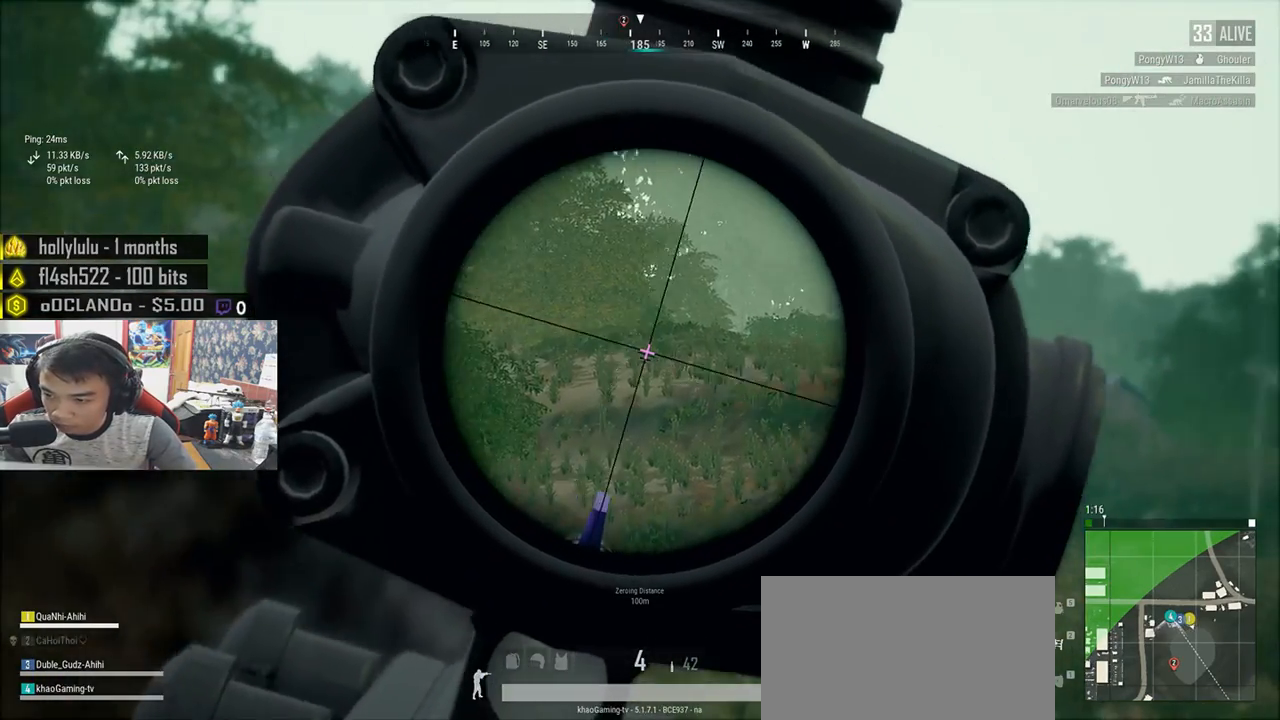
{"keys": ["a", "ctrl"], "mouse": [], "events": [[33, "e", "up"], [367, "mouse_right", "down"], [450, "mouse_right", "up"], [483, "ctrl", "down"]]}
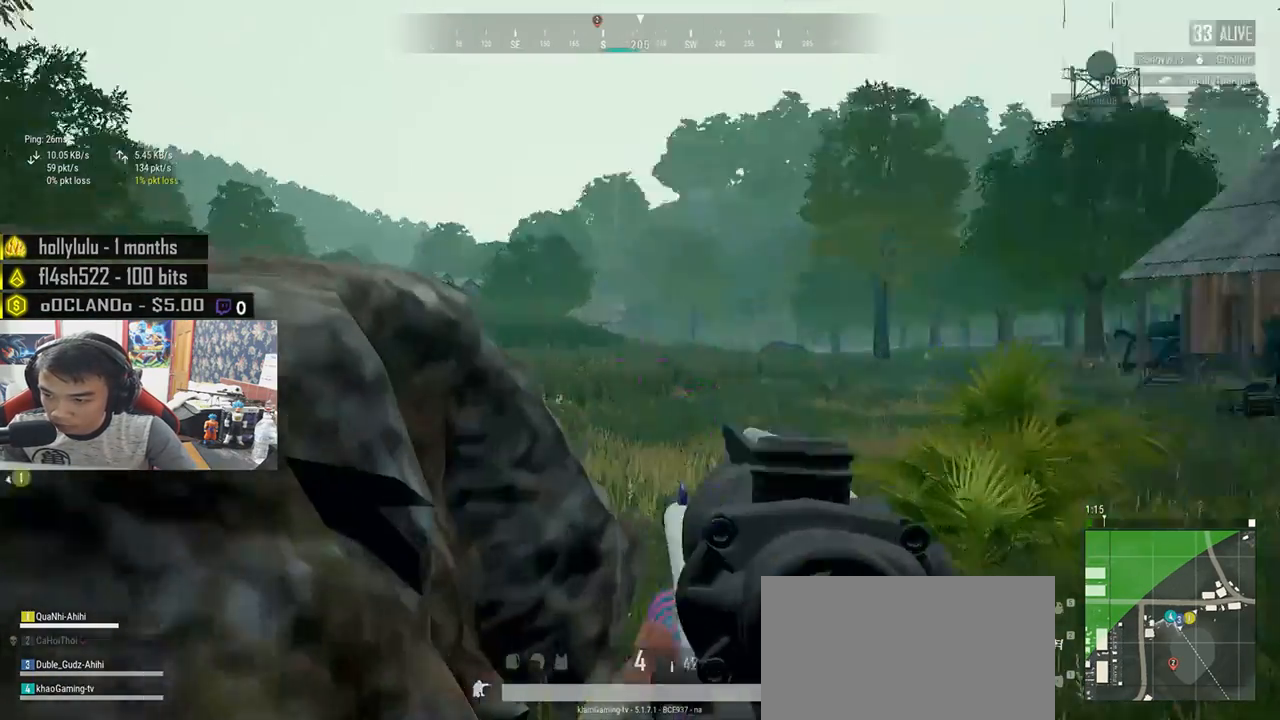
{"keys": ["a"], "mouse": [], "events": [[100, "ctrl", "up"], [367, "ctrl", "down"], [483, "ctrl", "up"]]}
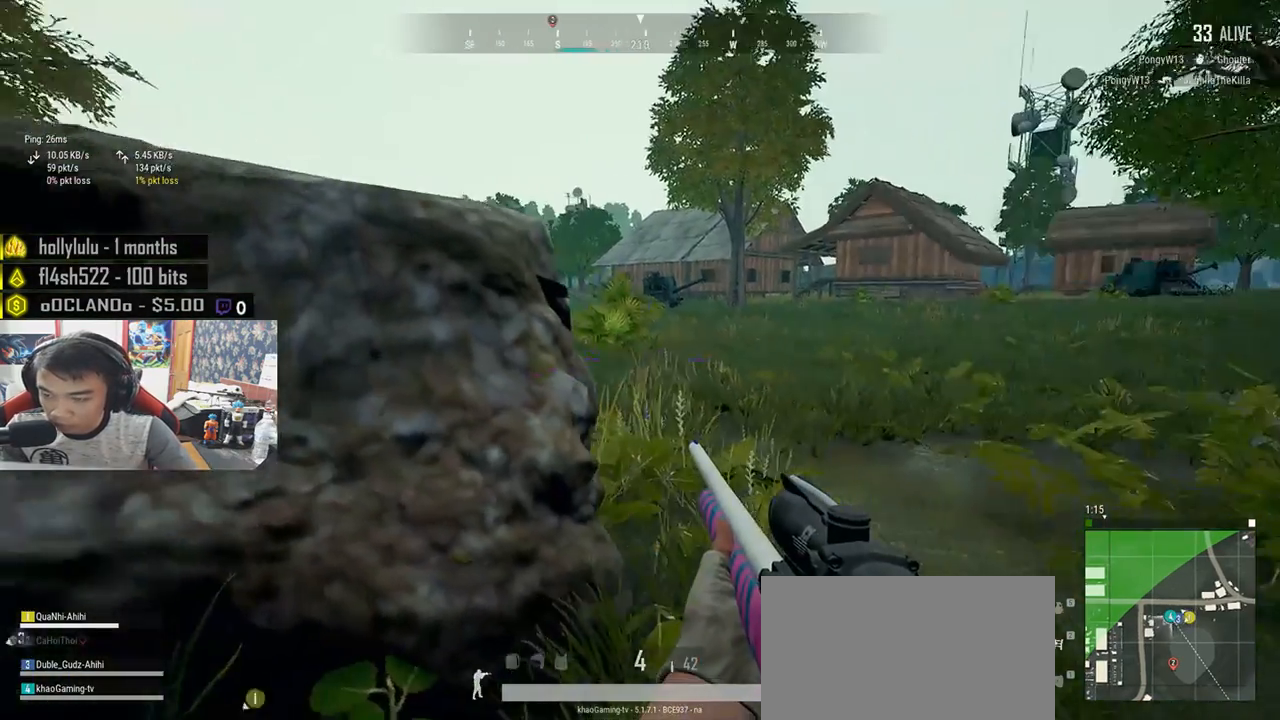
{"keys": ["d"], "mouse": [], "events": [[33, "w", "down"], [150, "d", "down"], [183, "a", "up"], [200, "w", "up"], [333, "mouse_right", "down"], [417, "mouse_right", "up"]]}
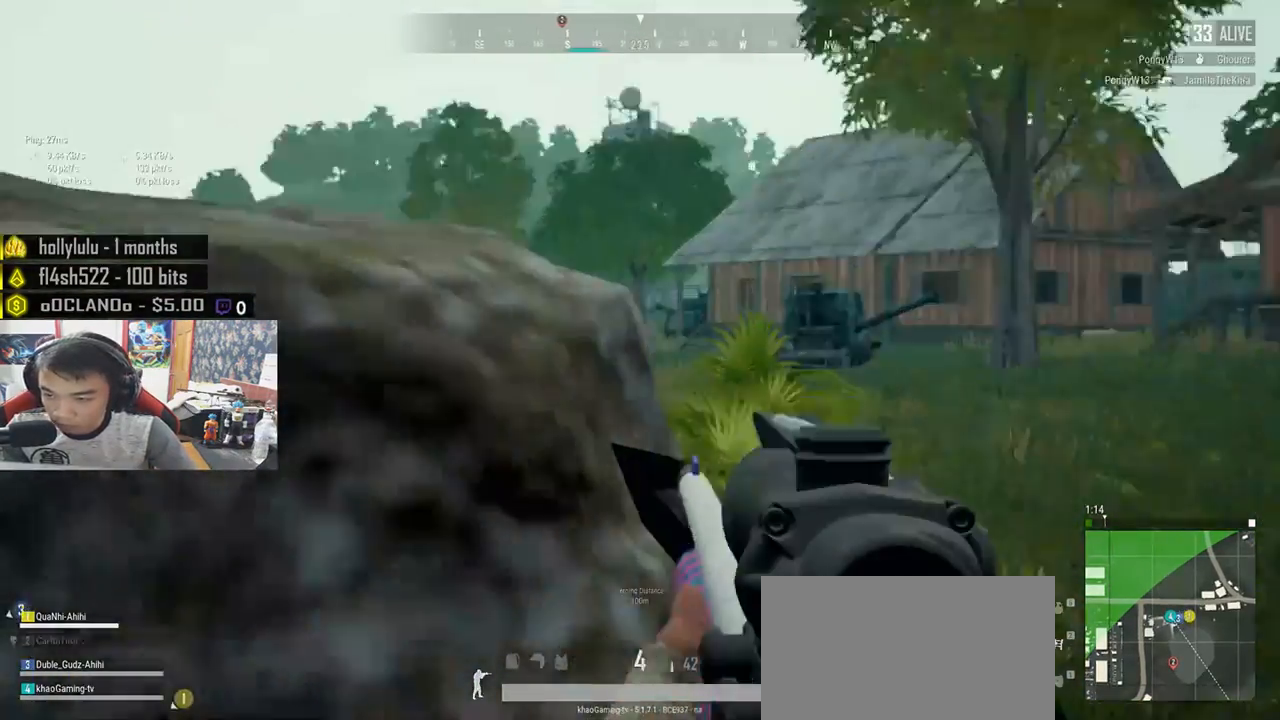
{"keys": ["e"], "mouse": [], "events": [[33, "d", "up"], [100, "a", "down"], [117, "e", "down"], [133, "a", "up"], [150, "d", "down"], [317, "d", "up"], [333, "e", "up"], [350, "a", "down"], [400, "e", "down"], [483, "a", "up"]]}
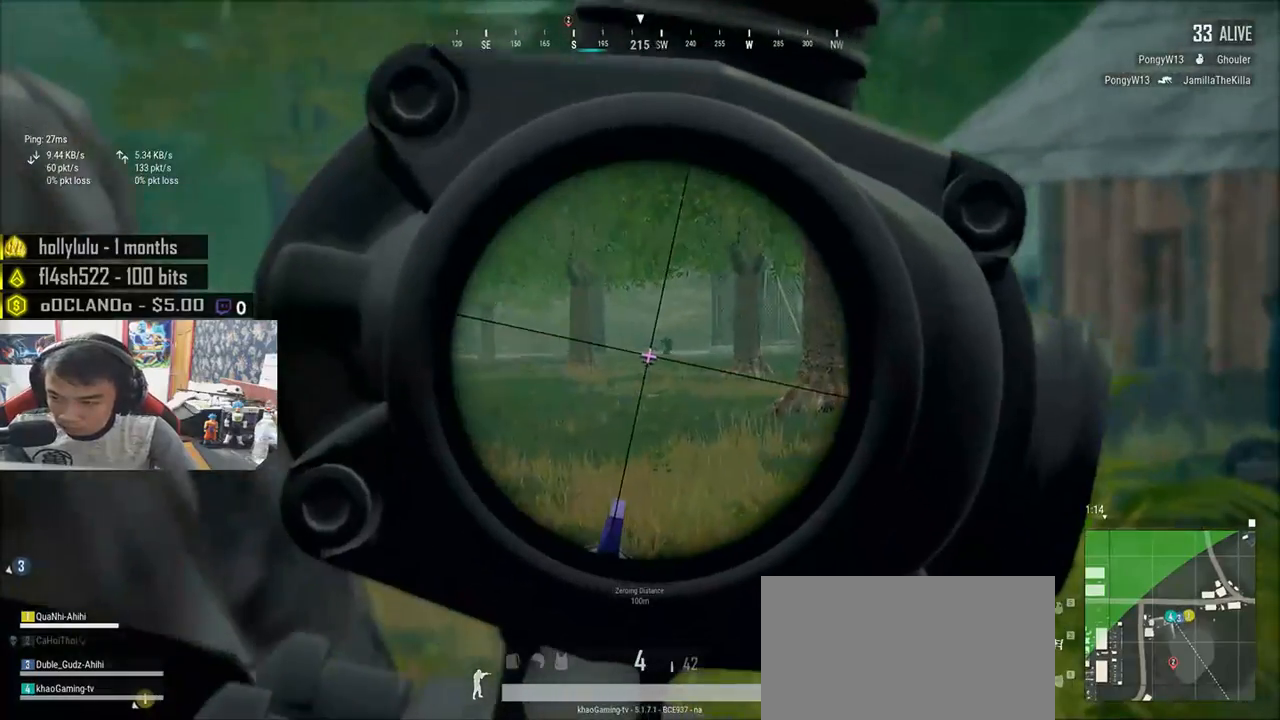
{"keys": ["e"], "mouse": [], "events": []}
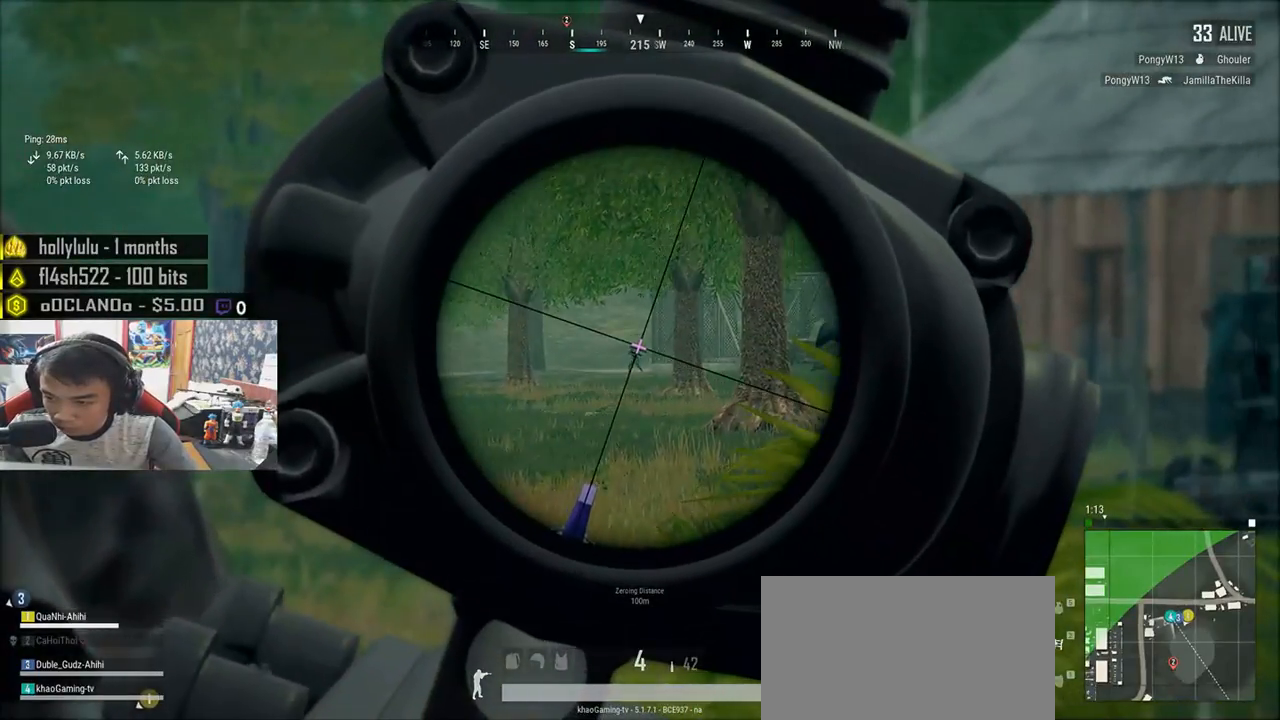
{"keys": ["s"], "mouse": [], "events": [[317, "mouse_left", "down"], [433, "e", "up"], [433, "mouse_left", "up"], [433, "s", "down"]]}
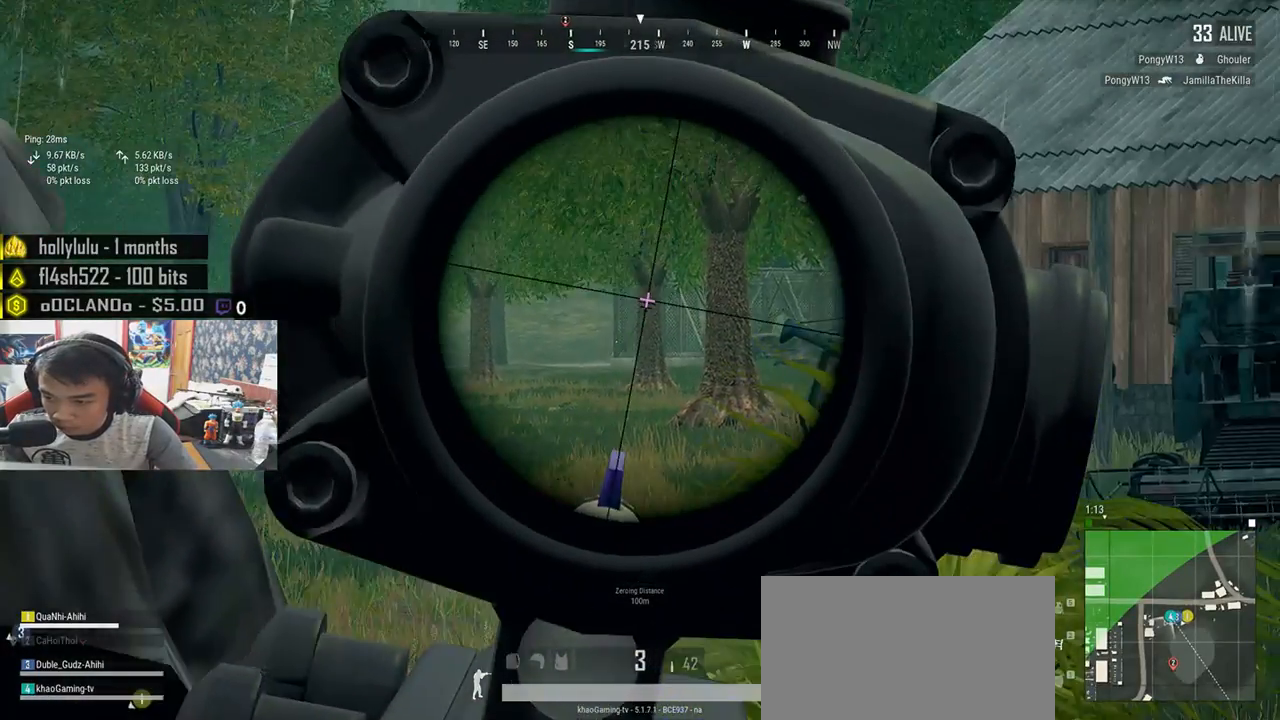
{"keys": ["s"], "mouse": [], "events": [[200, "ctrl", "down"], [333, "ctrl", "up"]]}
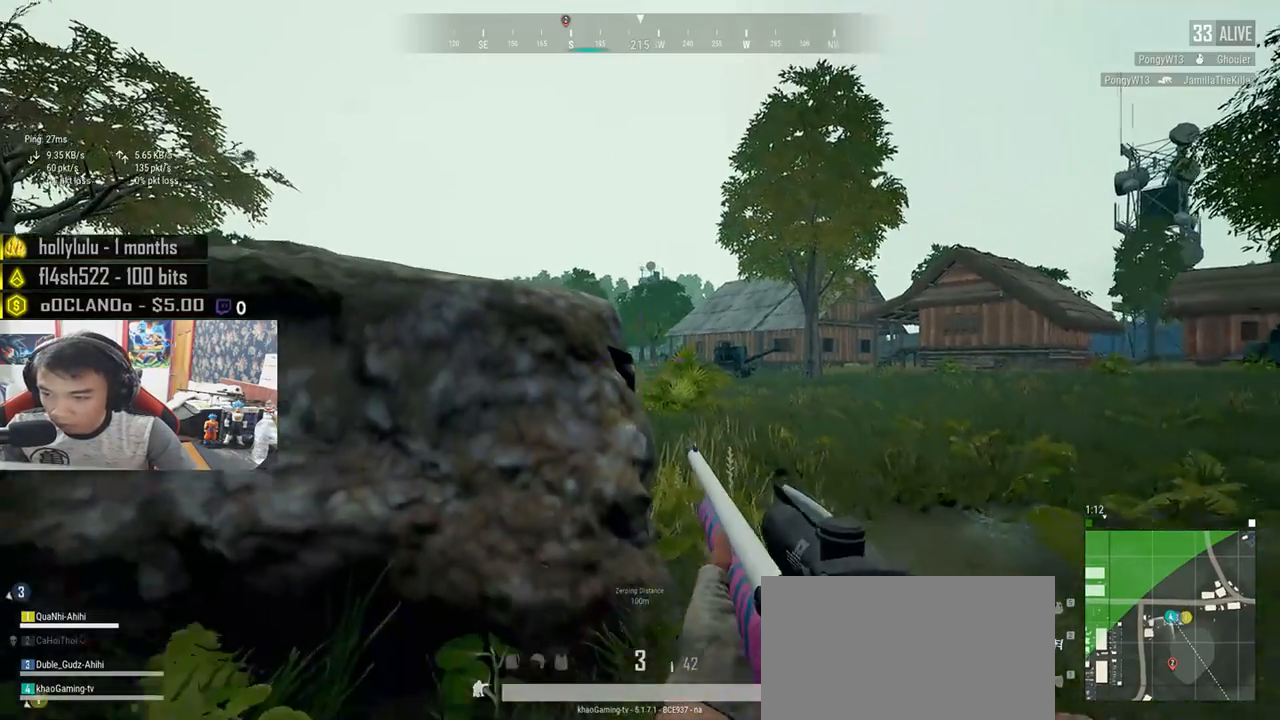
{"keys": ["w"], "mouse": [], "events": [[67, "a", "down"], [100, "s", "up"], [217, "w", "down"], [267, "a", "up"], [367, "ctrl", "down"], [483, "ctrl", "up"]]}
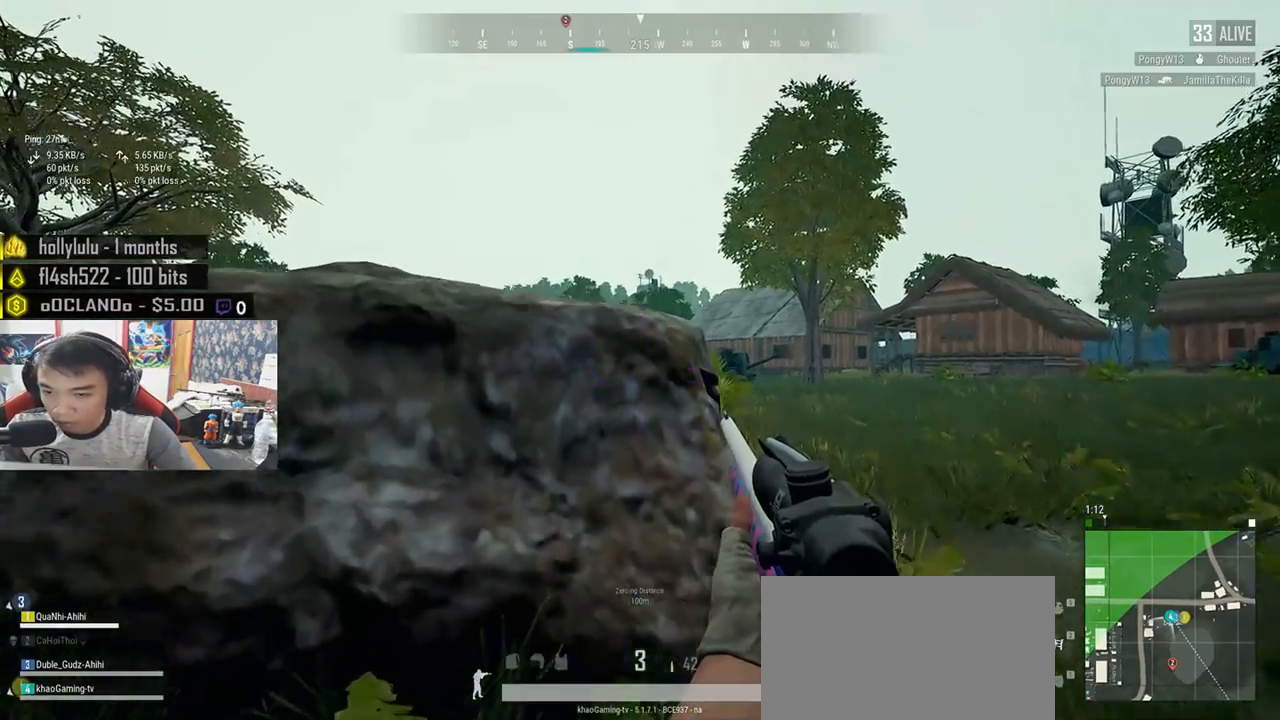
{"keys": ["a"], "mouse": [], "events": [[17, "d", "down"], [83, "w", "up"], [250, "s", "down"], [350, "a", "down"], [350, "d", "up"], [433, "s", "up"]]}
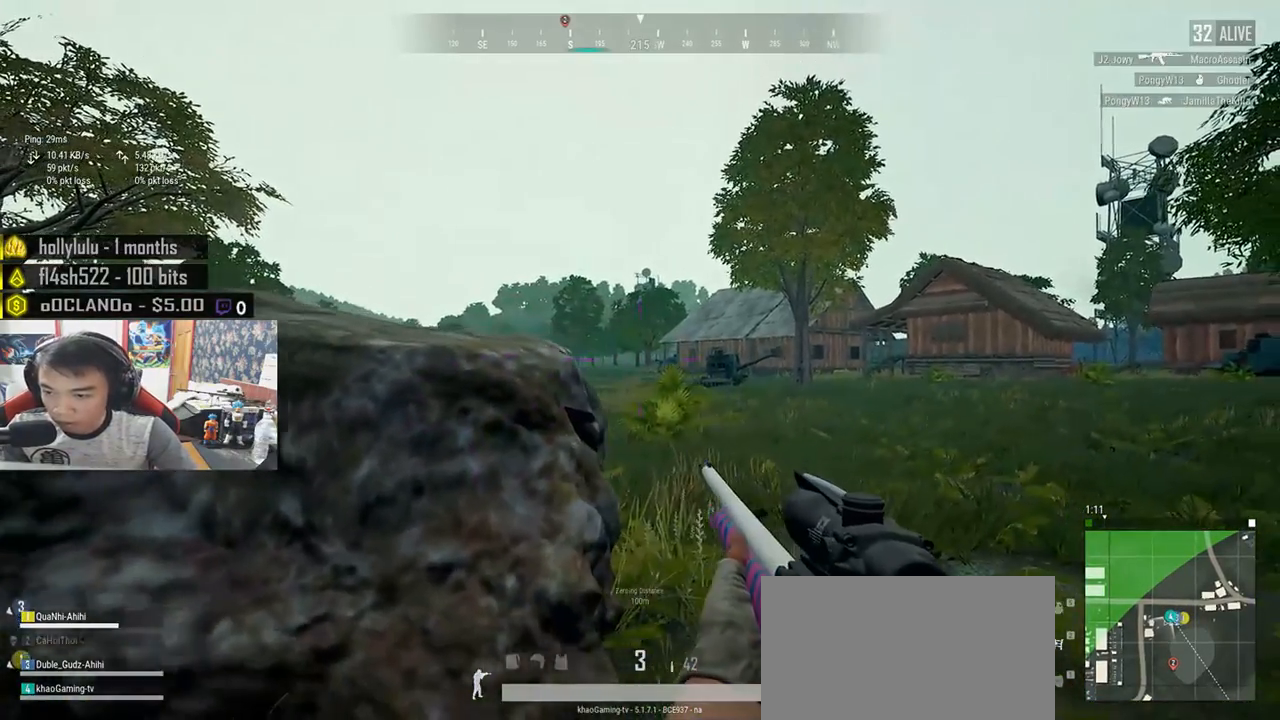
{"keys": ["a"], "mouse": [], "events": [[50, "w", "down"], [233, "a", "up"], [233, "d", "down"], [283, "w", "up"], [383, "d", "up"], [417, "a", "down"]]}
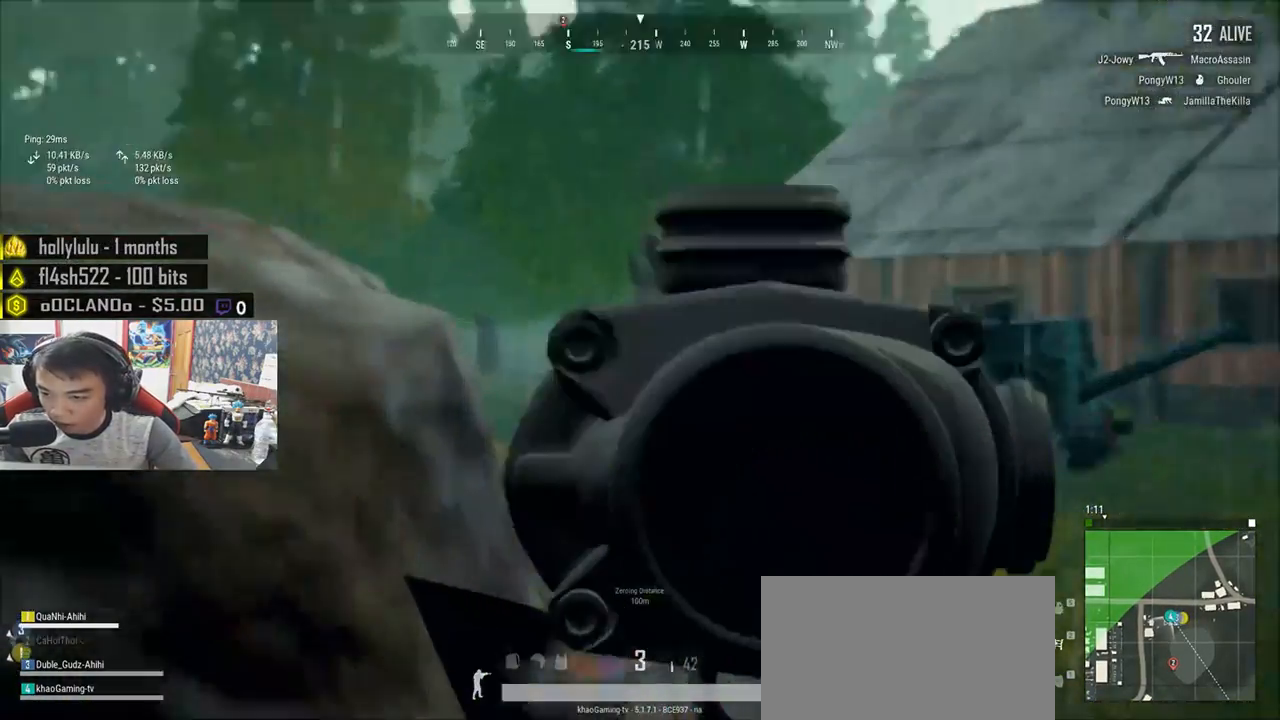
{"keys": ["e"], "mouse": [], "events": [[50, "e", "down"], [100, "a", "up"], [117, "d", "down"], [217, "d", "up"], [250, "e", "up"], [283, "a", "down"], [300, "e", "down"], [467, "a", "up"]]}
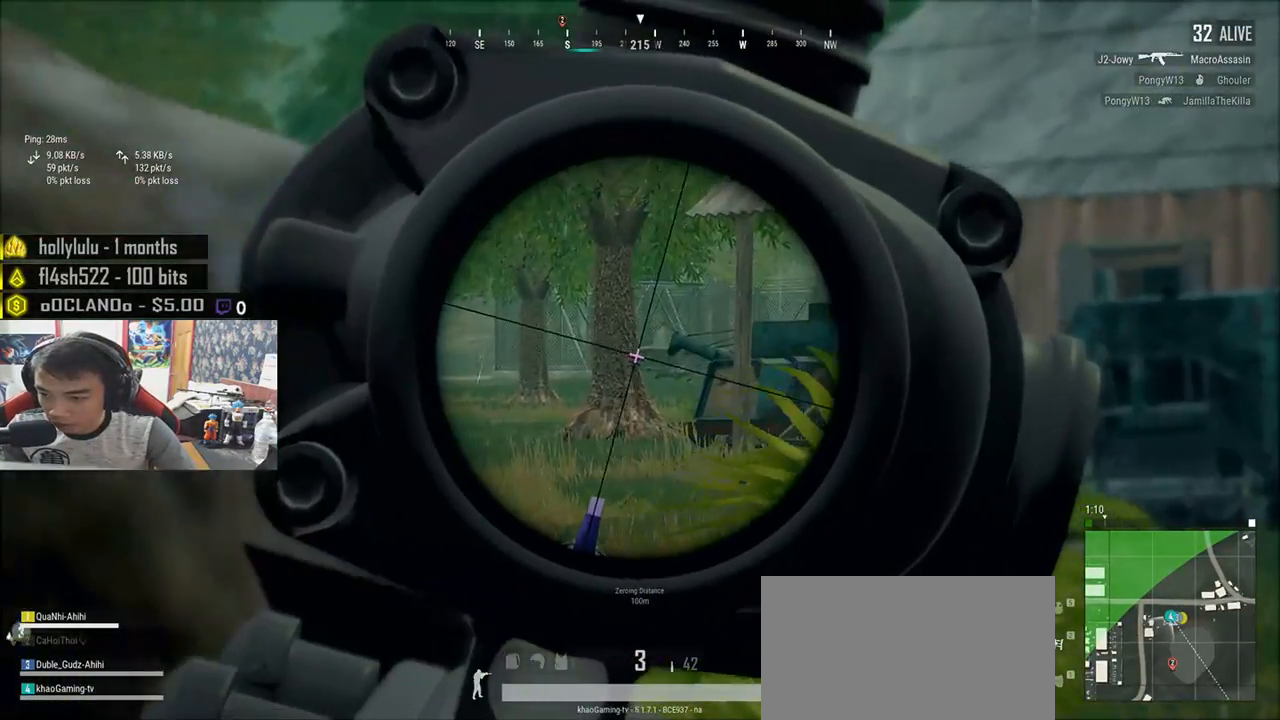
{"keys": ["e"], "mouse": [], "events": [[33, "d", "down"], [133, "a", "down"], [133, "d", "up"], [183, "a", "up"], [217, "d", "down"], [267, "d", "up"], [300, "a", "down"], [333, "a", "up"], [367, "e", "up"], [450, "e", "down"]]}
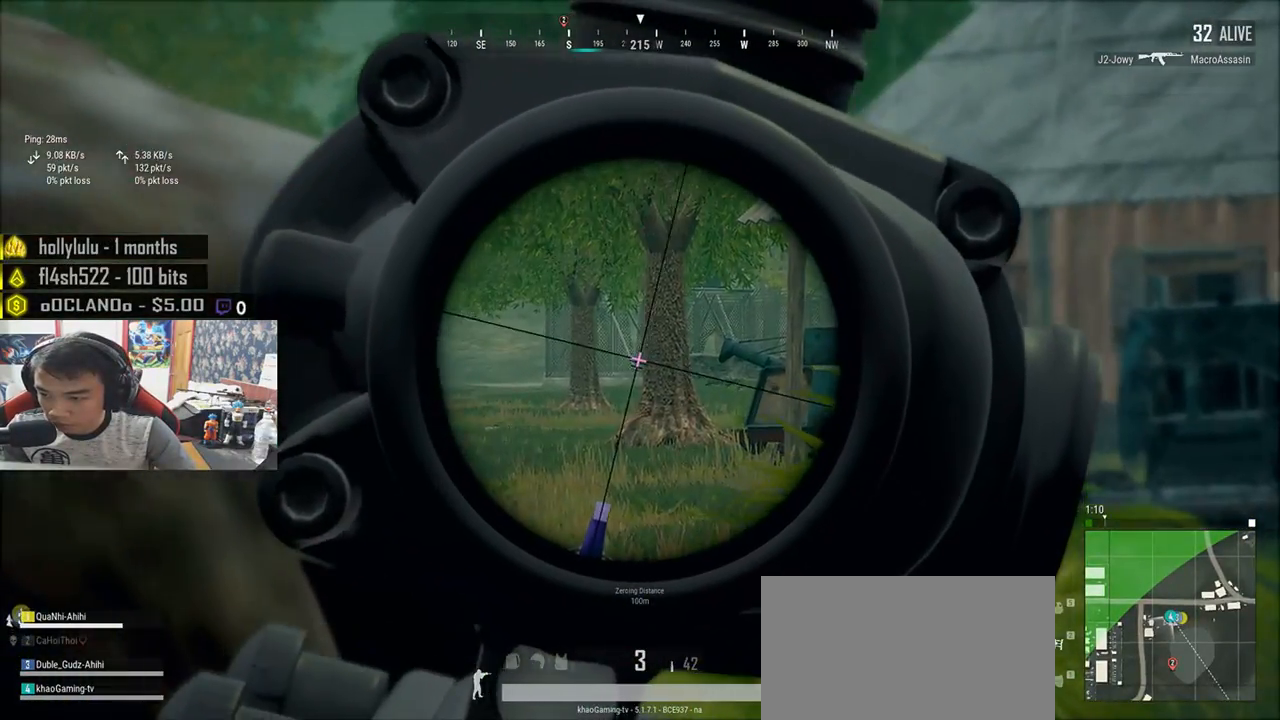
{"keys": ["d", "w"], "mouse": [], "events": [[17, "d", "down"], [150, "d", "up"], [150, "e", "up"], [317, "w", "down"], [367, "d", "down"]]}
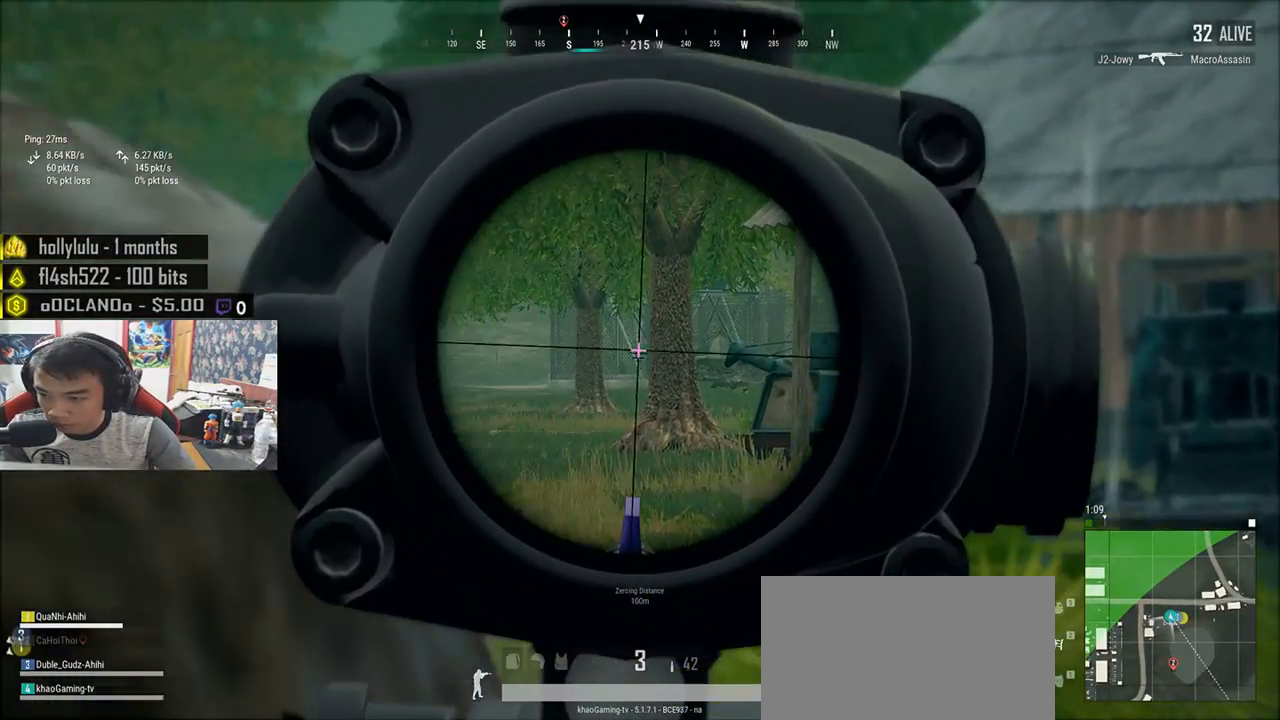
{"keys": ["e"], "mouse": [], "events": [[17, "d", "up"], [100, "w", "up"], [150, "e", "down"]]}
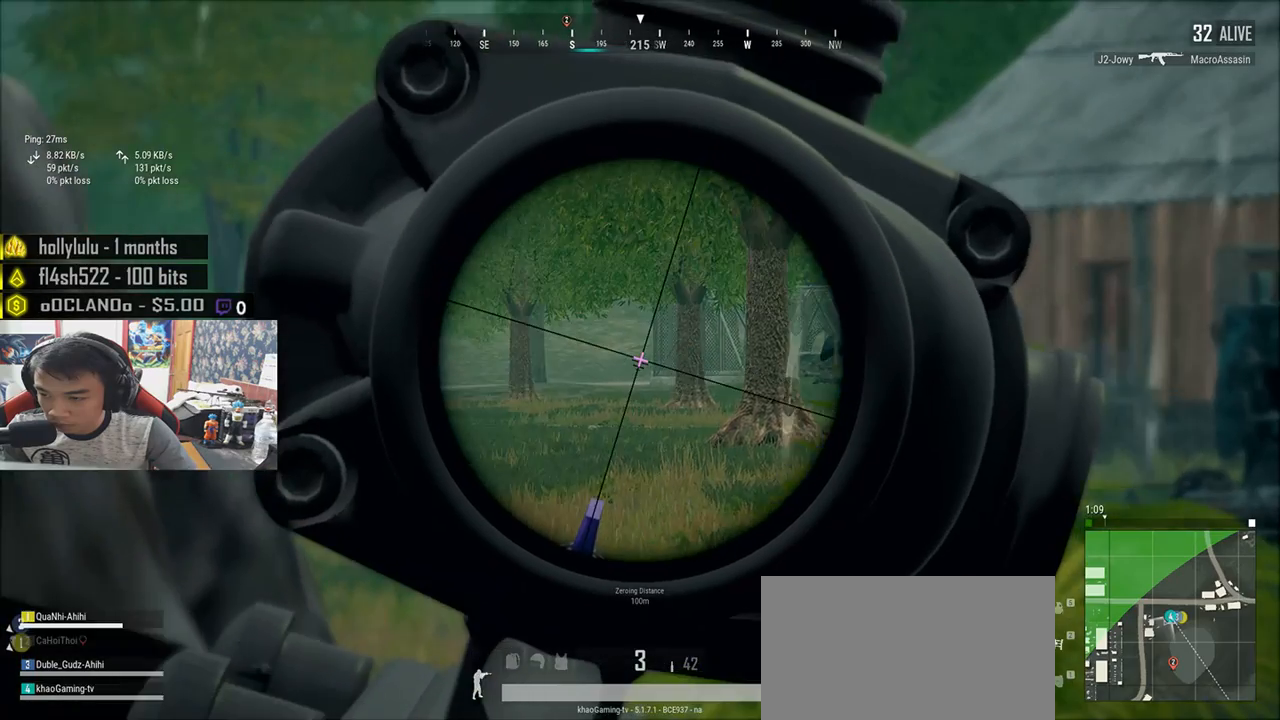
{"keys": ["e"], "mouse": [], "events": []}
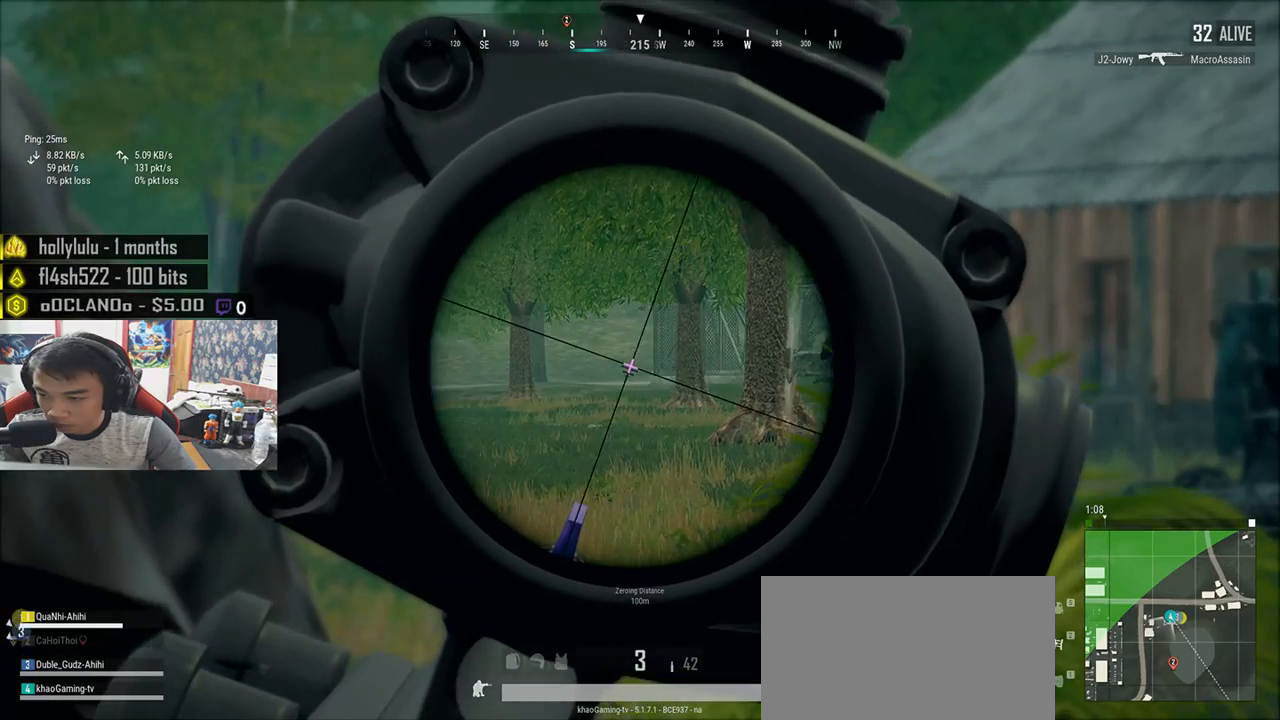
{"keys": ["e"], "mouse": [], "events": [[67, "ctrl", "down"], [183, "ctrl", "up"]]}
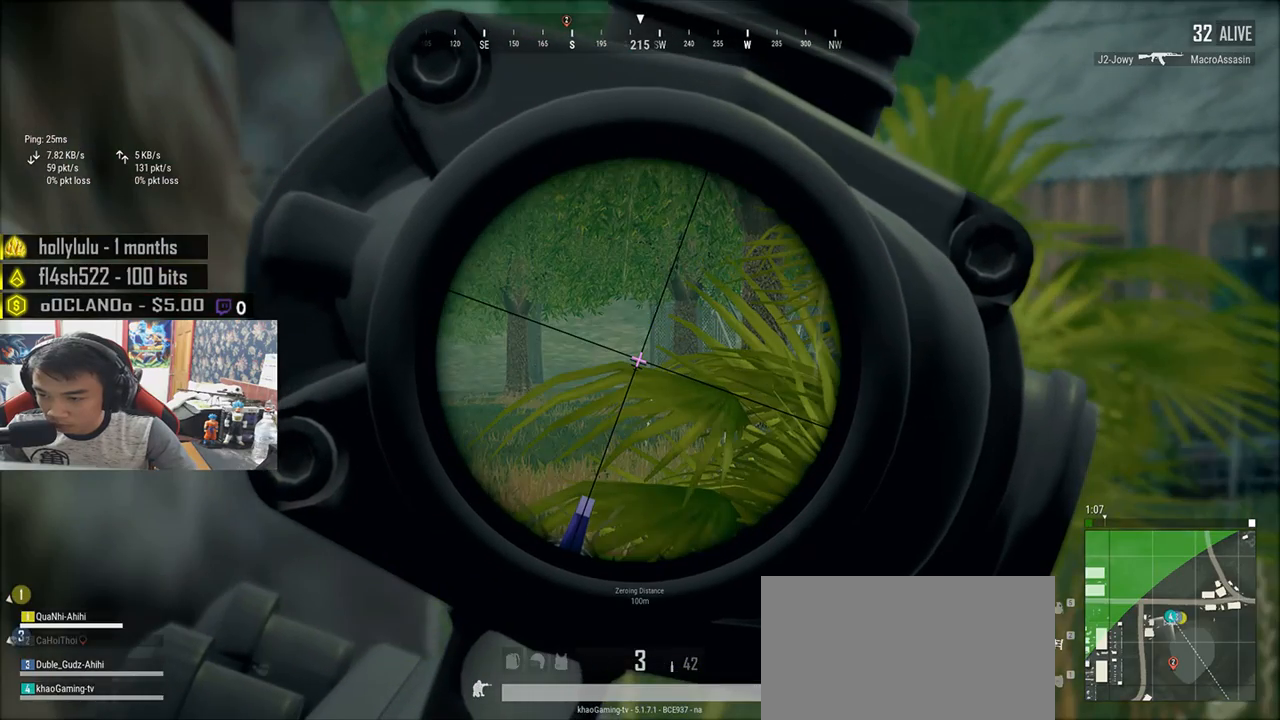
{"keys": ["e"], "mouse": ["left"], "events": [[467, "mouse_left", "down"]]}
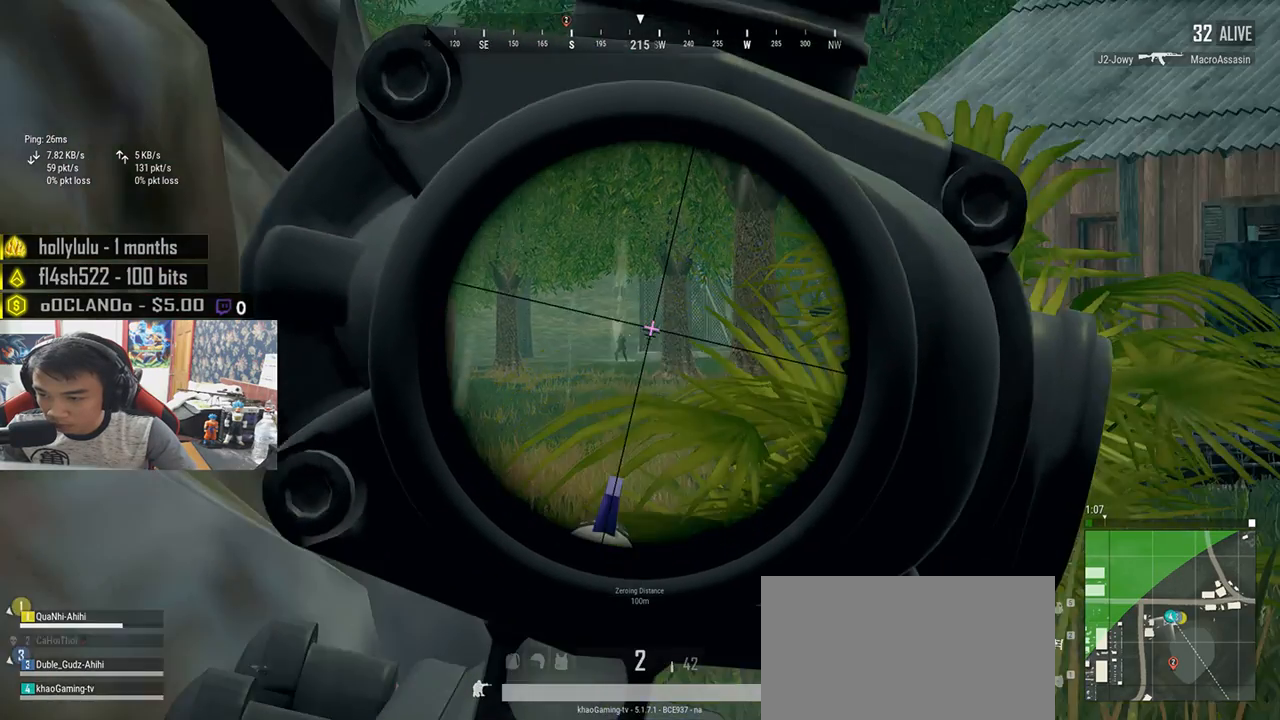
{"keys": ["a"], "mouse": [], "events": [[133, "e", "up"], [133, "mouse_left", "up"], [133, "s", "down"], [300, "a", "down"], [333, "s", "up"]]}
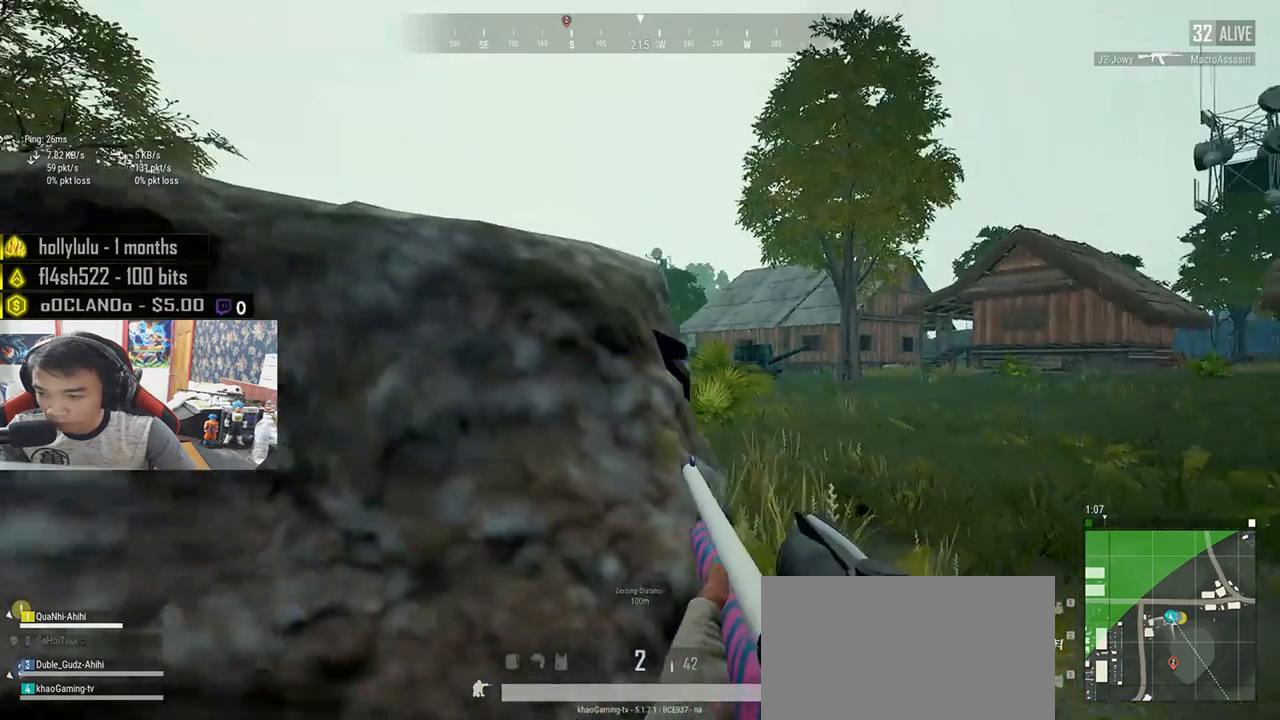
{"keys": ["d"], "mouse": [], "events": [[33, "a", "up"], [67, "a", "down"], [183, "a", "up"], [233, "d", "down"]]}
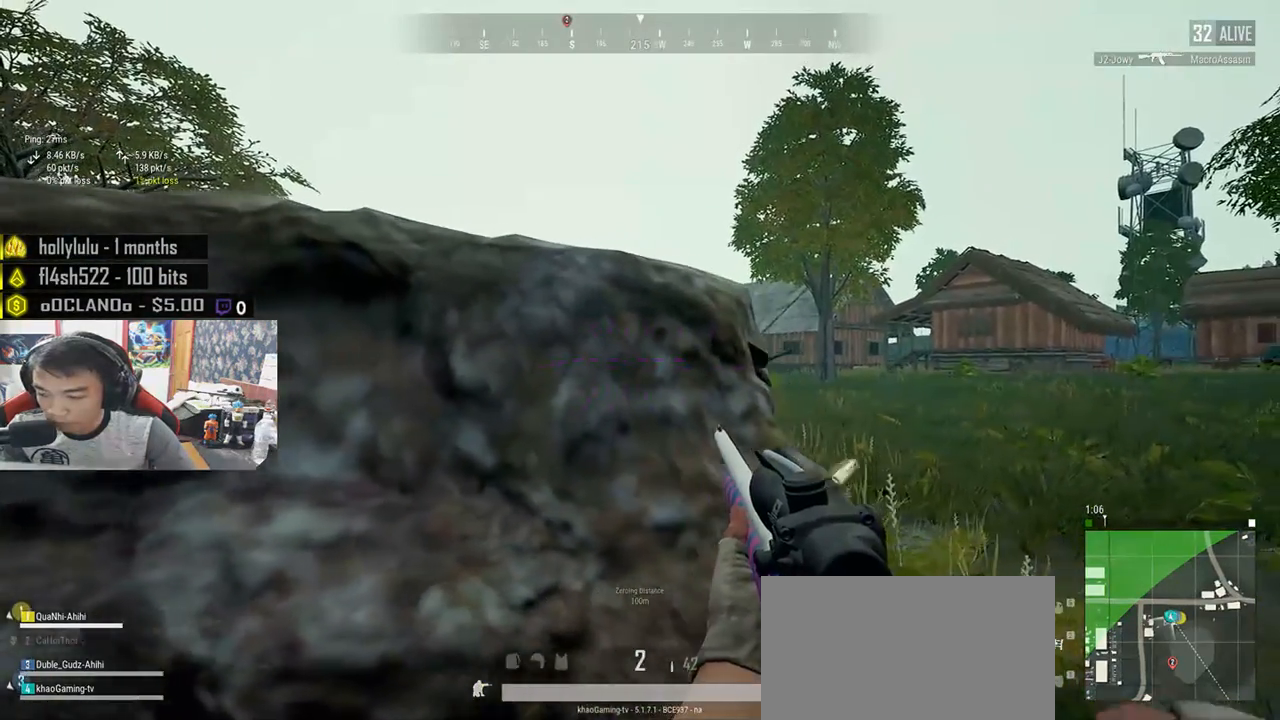
{"keys": ["a"], "mouse": [], "events": [[167, "d", "up"], [233, "a", "down"]]}
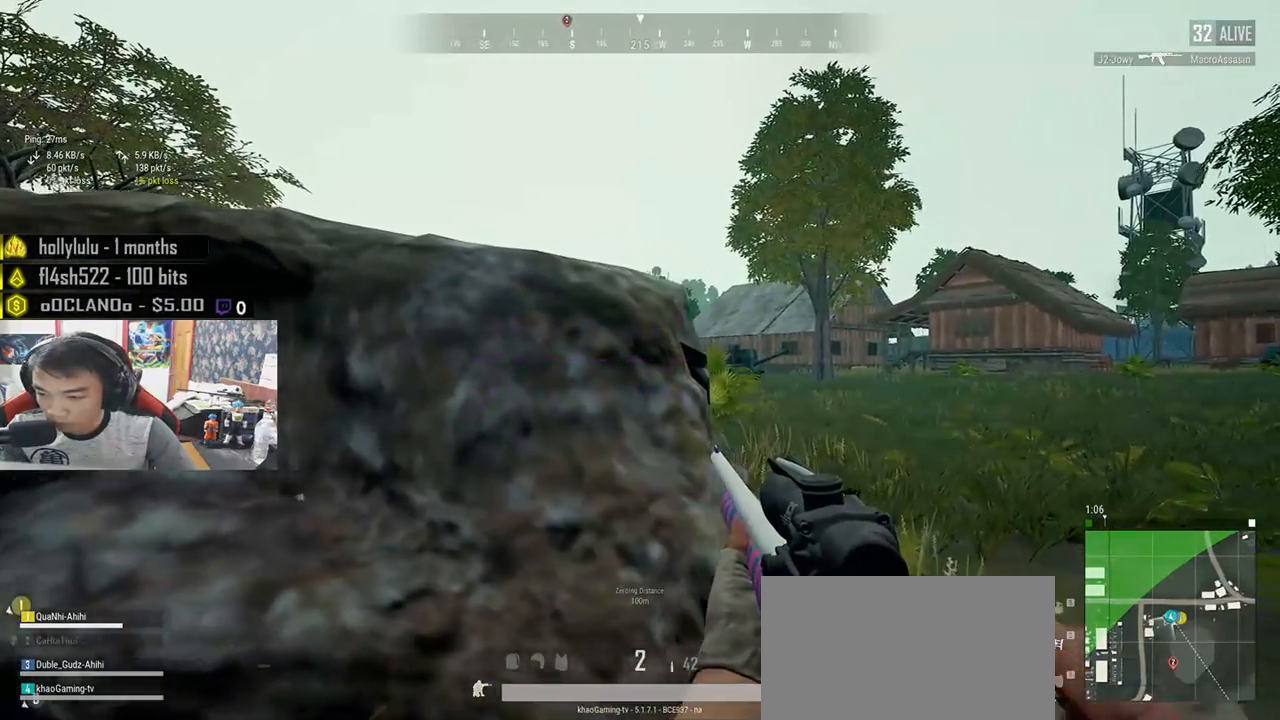
{"keys": ["d"], "mouse": [], "events": [[67, "a", "up"], [100, "w", "down"], [167, "d", "down"], [250, "w", "up"]]}
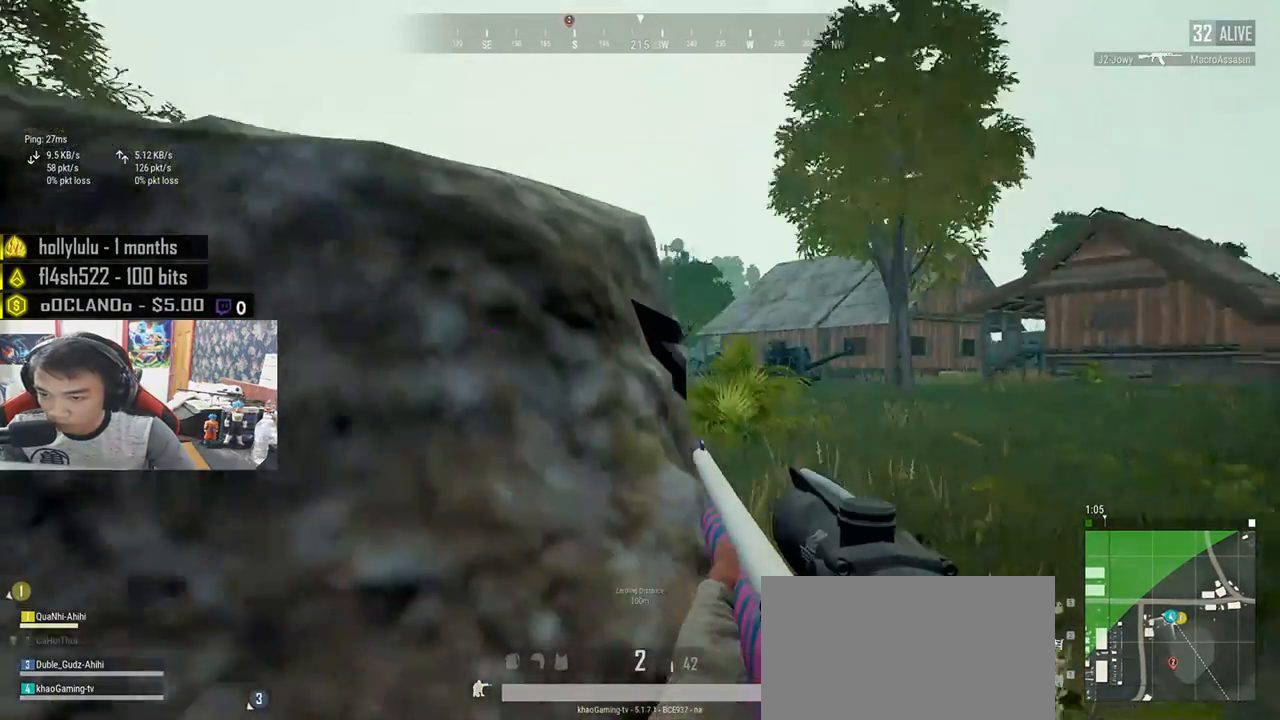
{"keys": ["e"], "mouse": [], "events": [[83, "d", "up"], [183, "e", "down"]]}
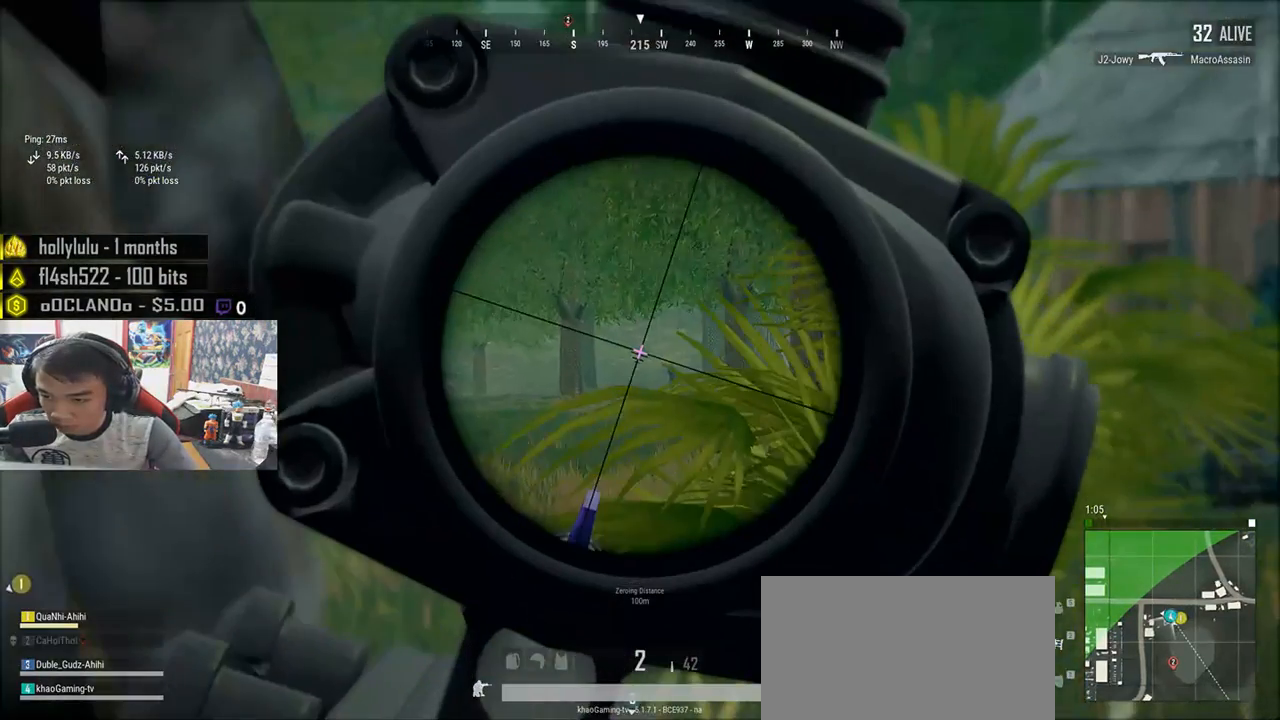
{"keys": ["e"], "mouse": [], "events": []}
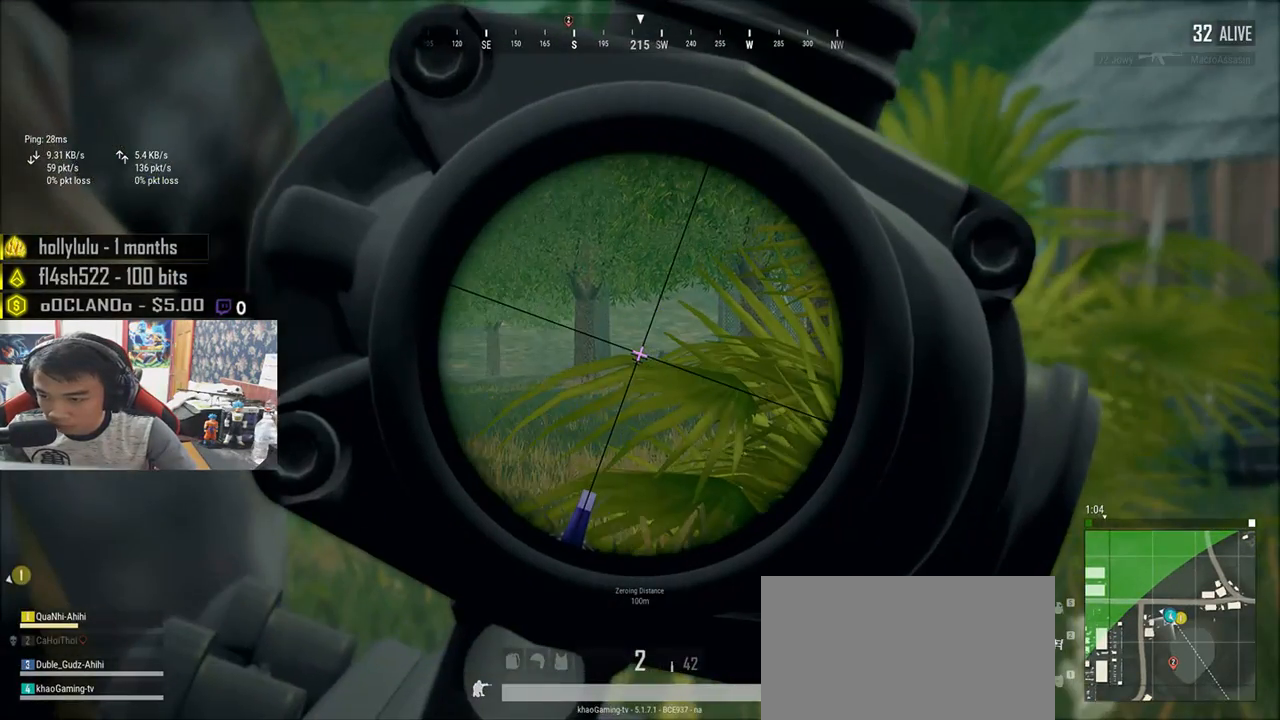
{"keys": [], "mouse": [], "events": [[167, "mouse_left", "down"], [250, "e", "up"], [383, "mouse_left", "up"]]}
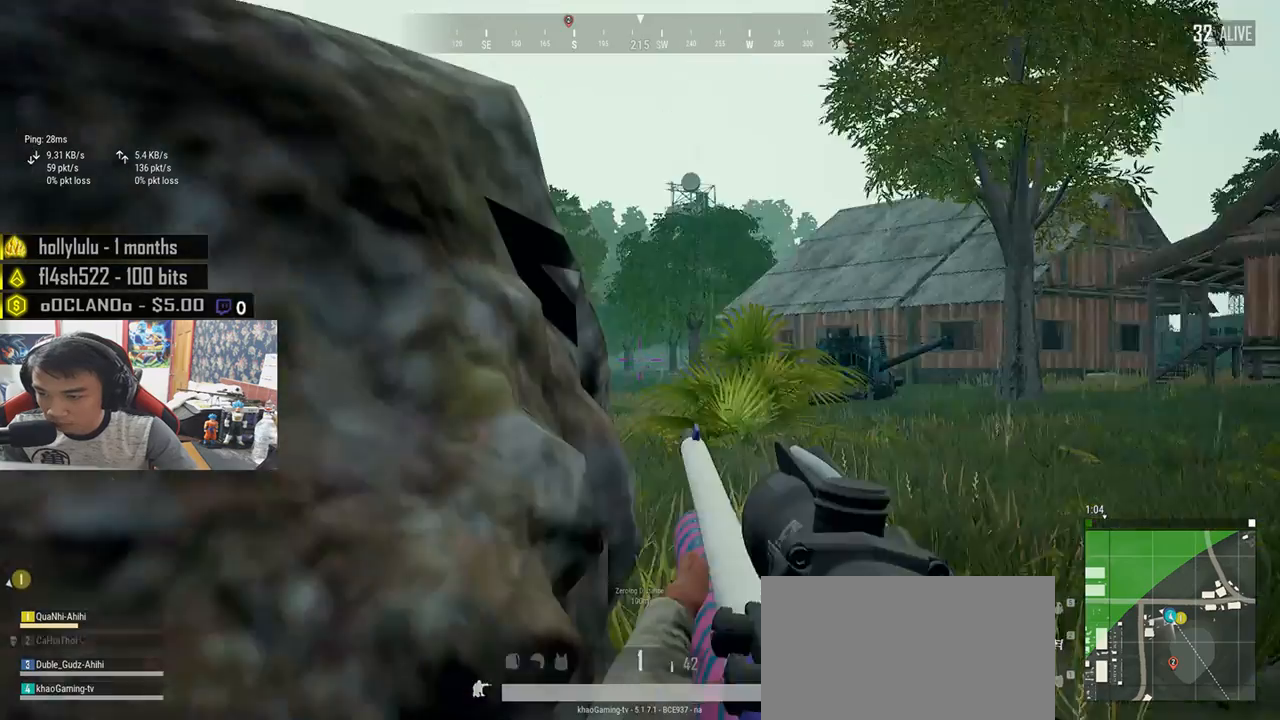
{"keys": ["a"], "mouse": [], "events": [[33, "s", "down"], [133, "a", "down"], [167, "s", "up"], [267, "a", "up"], [367, "a", "down"], [367, "ctrl", "down"], [483, "ctrl", "up"]]}
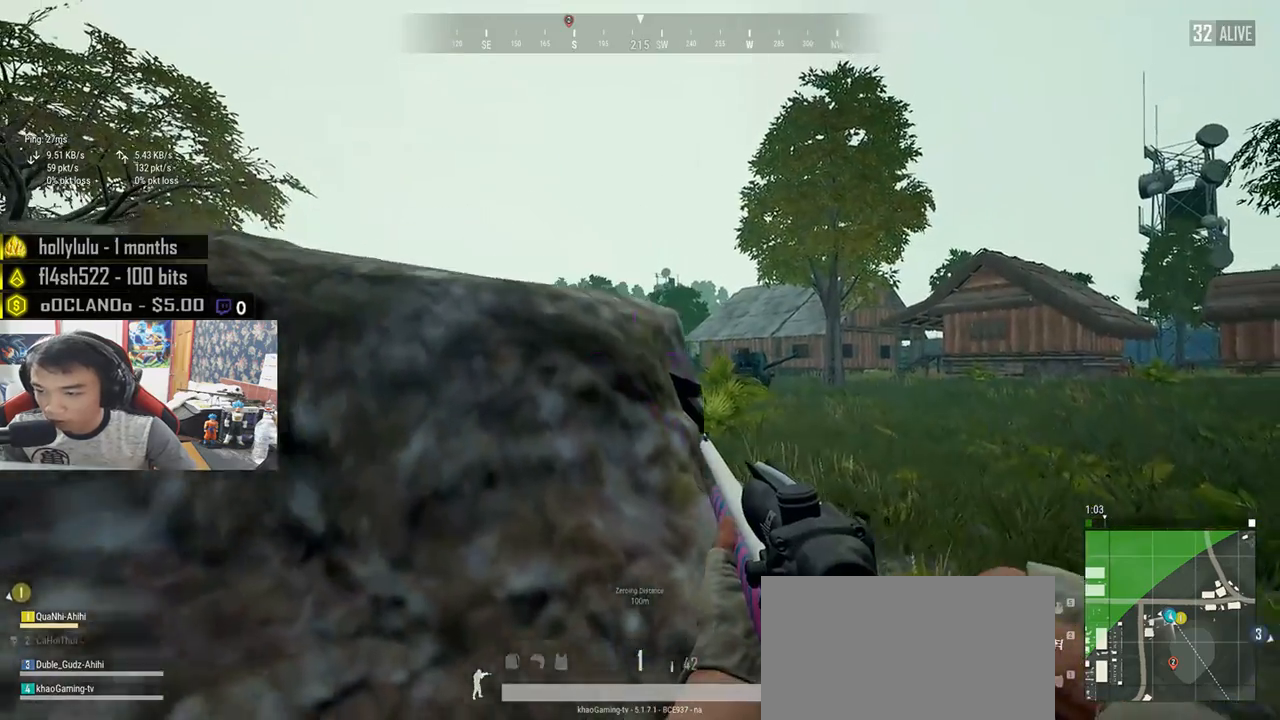
{"keys": [], "mouse": [], "events": [[150, "s", "down"], [200, "a", "up"], [367, "a", "down"], [400, "s", "up"], [500, "a", "up"]]}
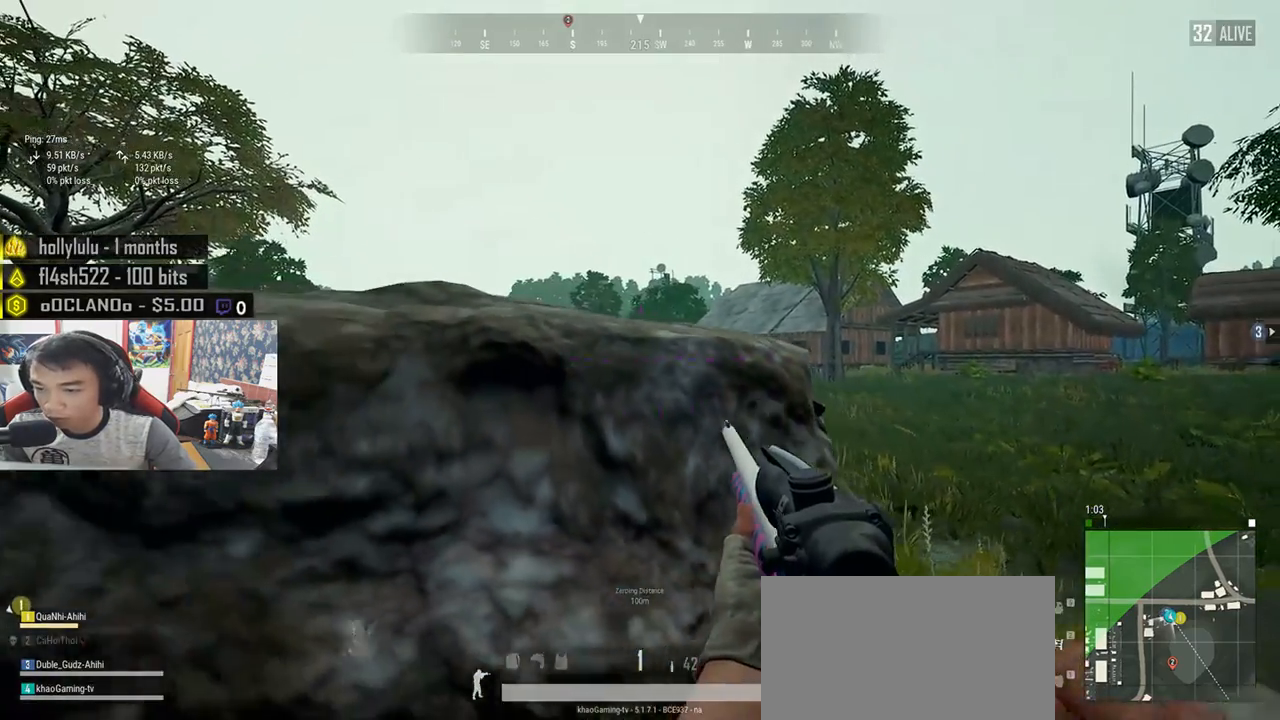
{"keys": ["d"], "mouse": [], "events": [[33, "w", "down"], [167, "d", "down"], [300, "w", "up"]]}
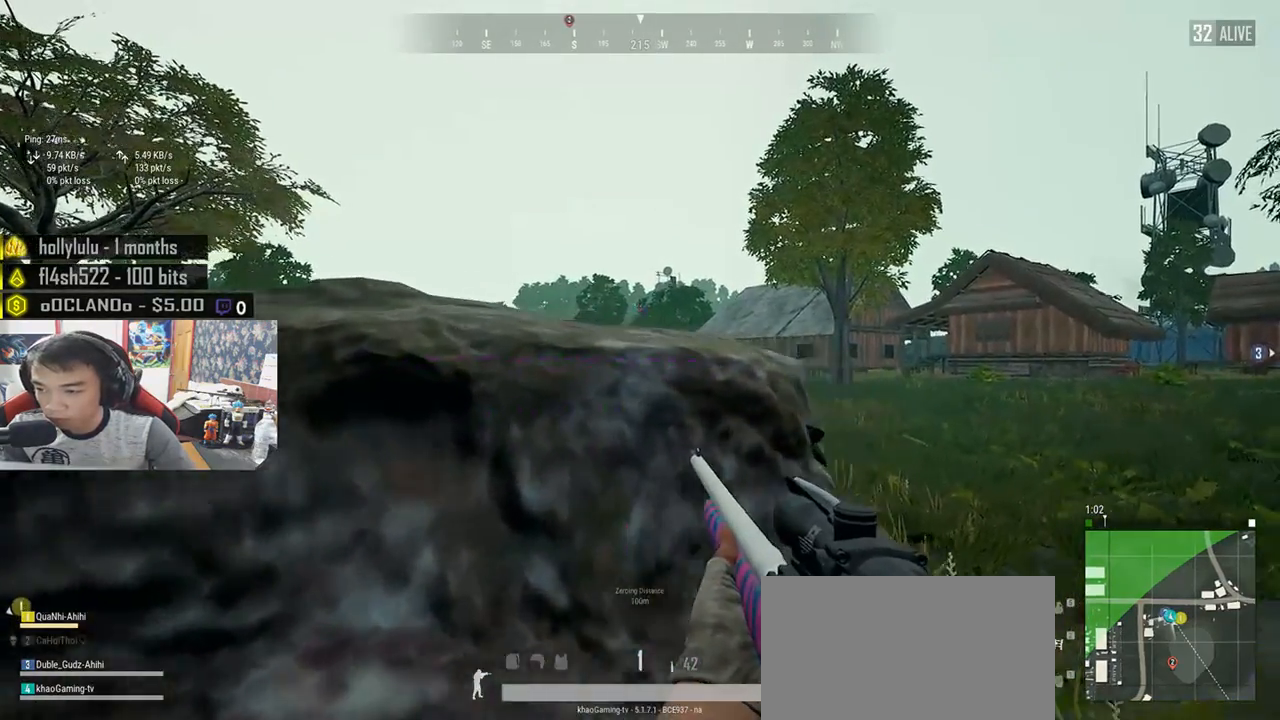
{"keys": ["e"], "mouse": [], "events": [[150, "d", "up"], [250, "e", "down"], [367, "a", "down"], [433, "a", "up"]]}
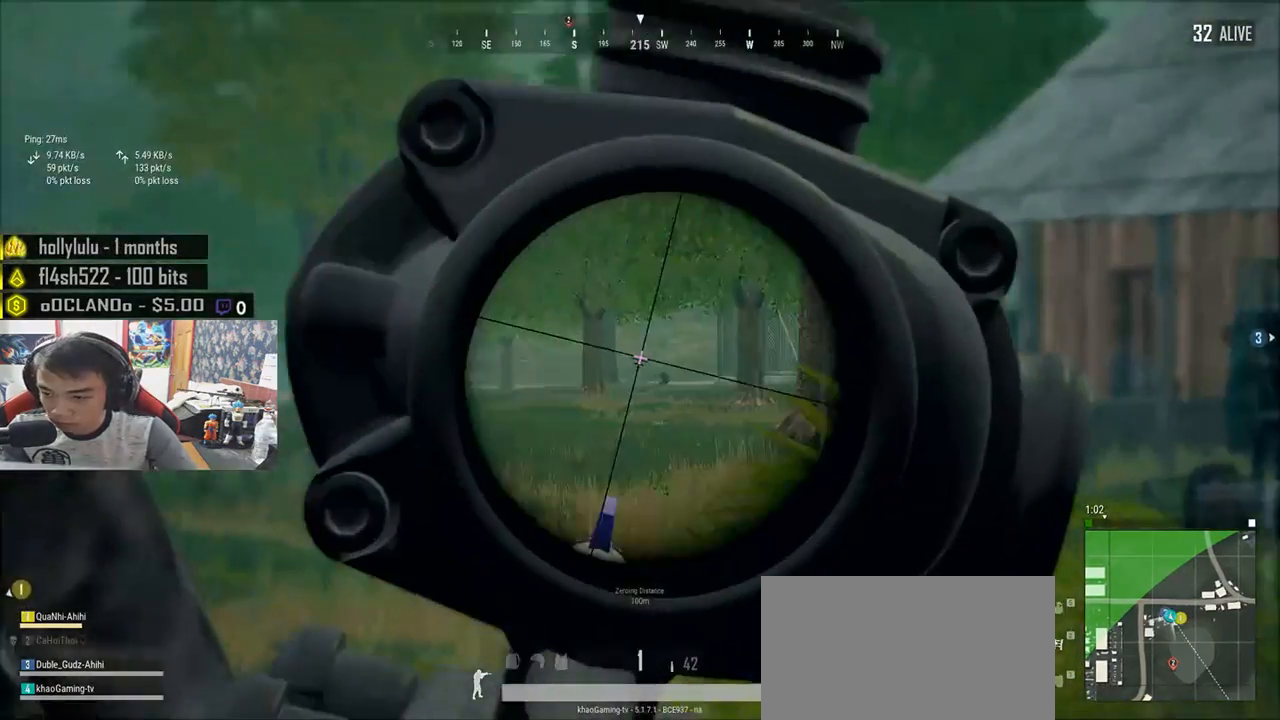
{"keys": ["e"], "mouse": [], "events": []}